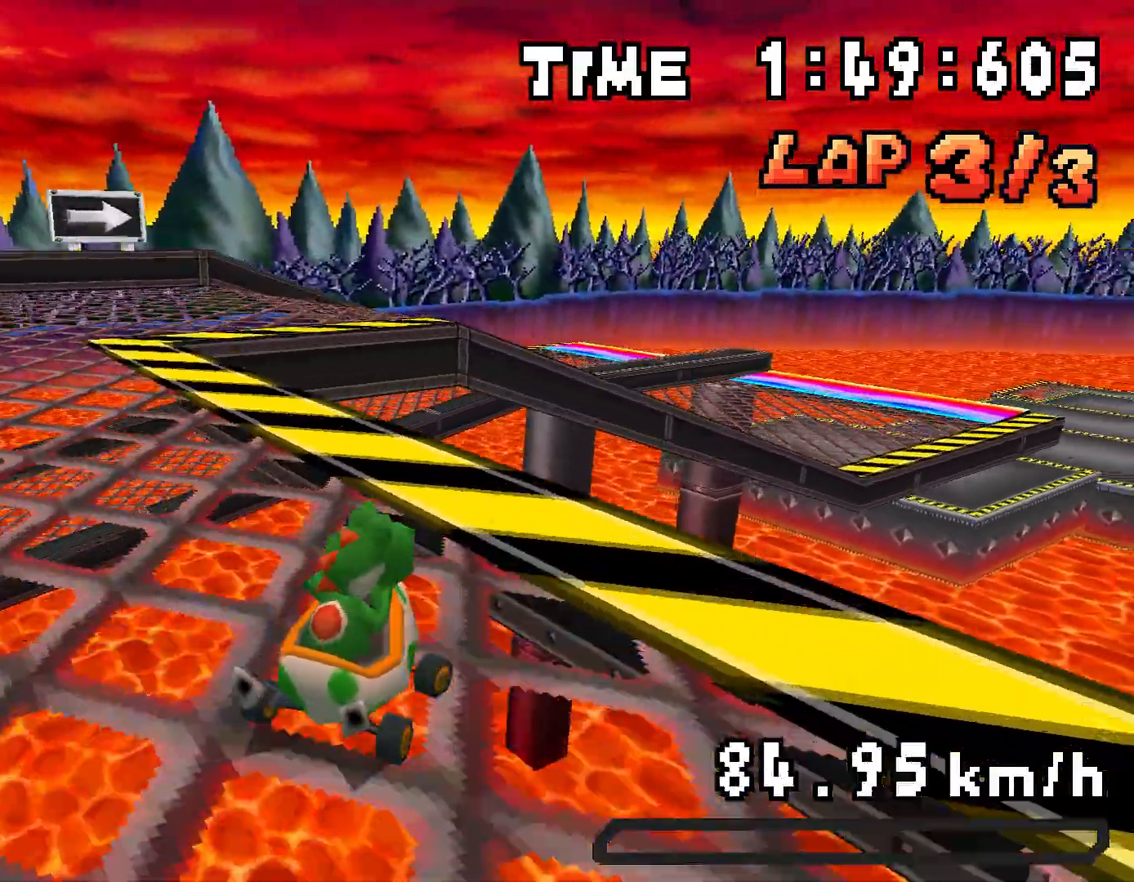
Gameplay with a controller (Nintendo layout); each line is a JSON object with the inputs held at the frame after it. "events" lists button and stick changes between this image and that frame as [ms after this image, input, new state], when the widget could be followed in between. Not read: DPAD_LEFT L3 R3.
{"buttons": ["A", "DPAD_RIGHT"], "events": [[17, "DPAD_RIGHT", "up"], [250, "DPAD_RIGHT", "down"], [300, "R1", "up"]]}
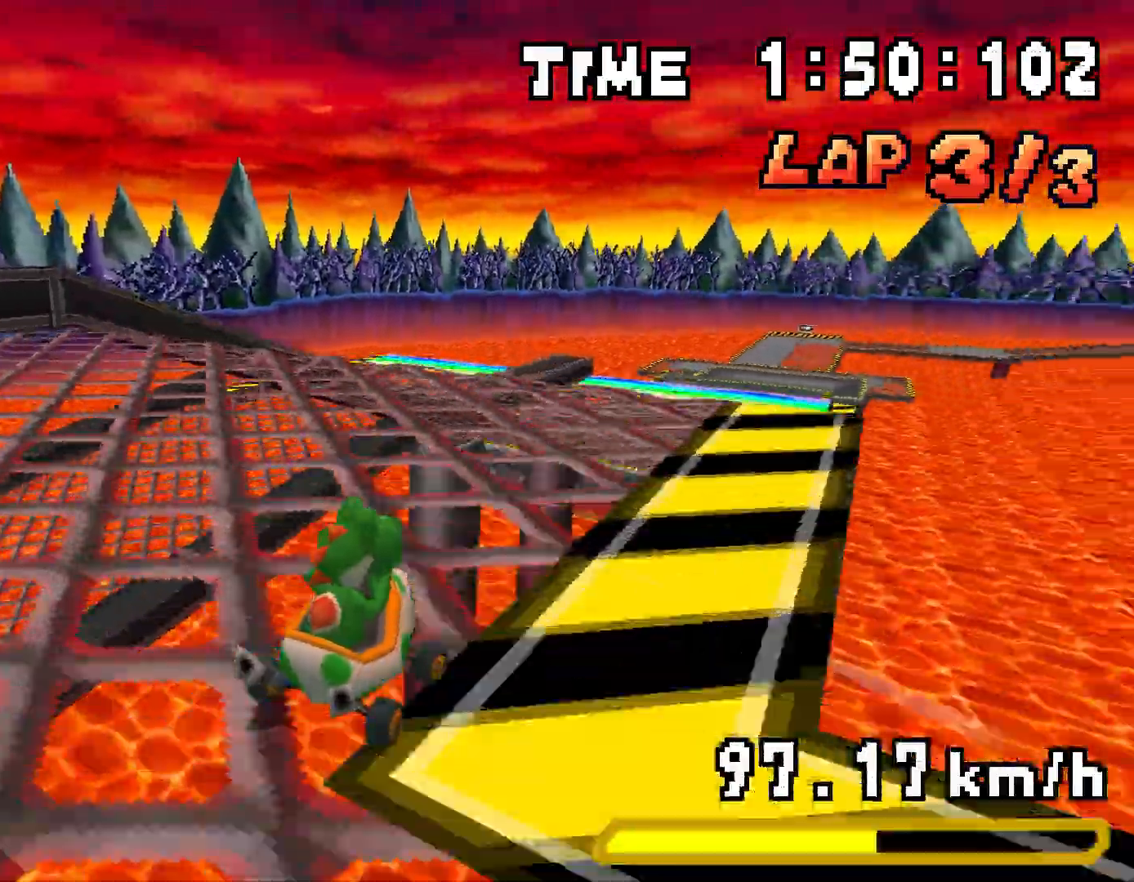
{"buttons": ["A"], "events": [[201, "DPAD_RIGHT", "up"]]}
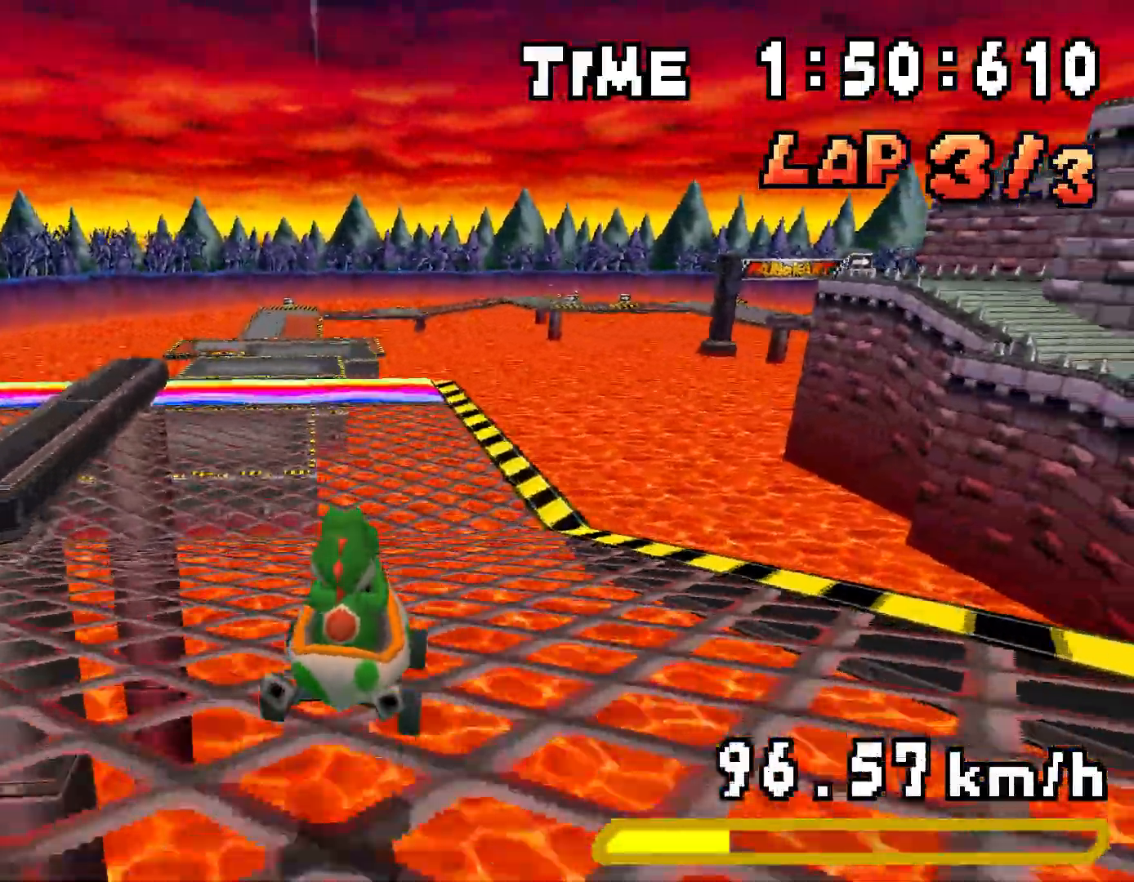
{"buttons": ["A"], "events": []}
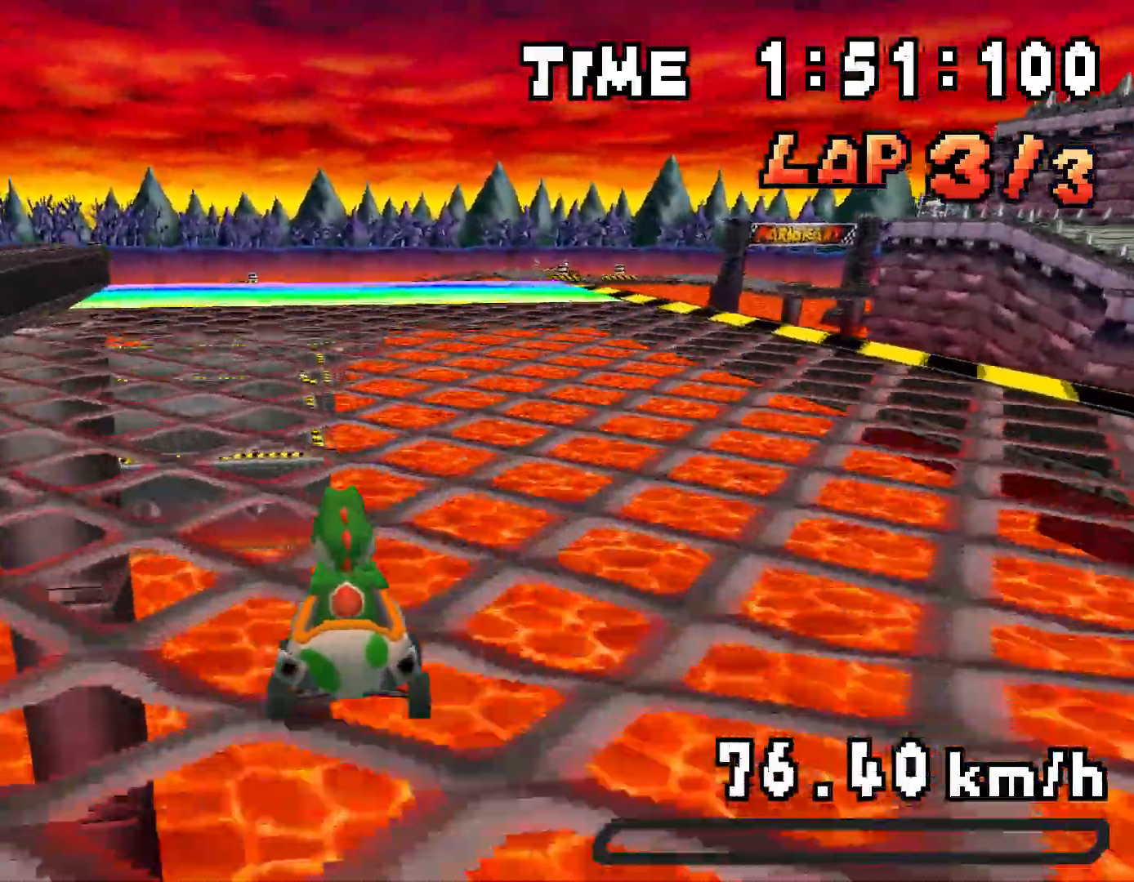
{"buttons": ["A"], "events": []}
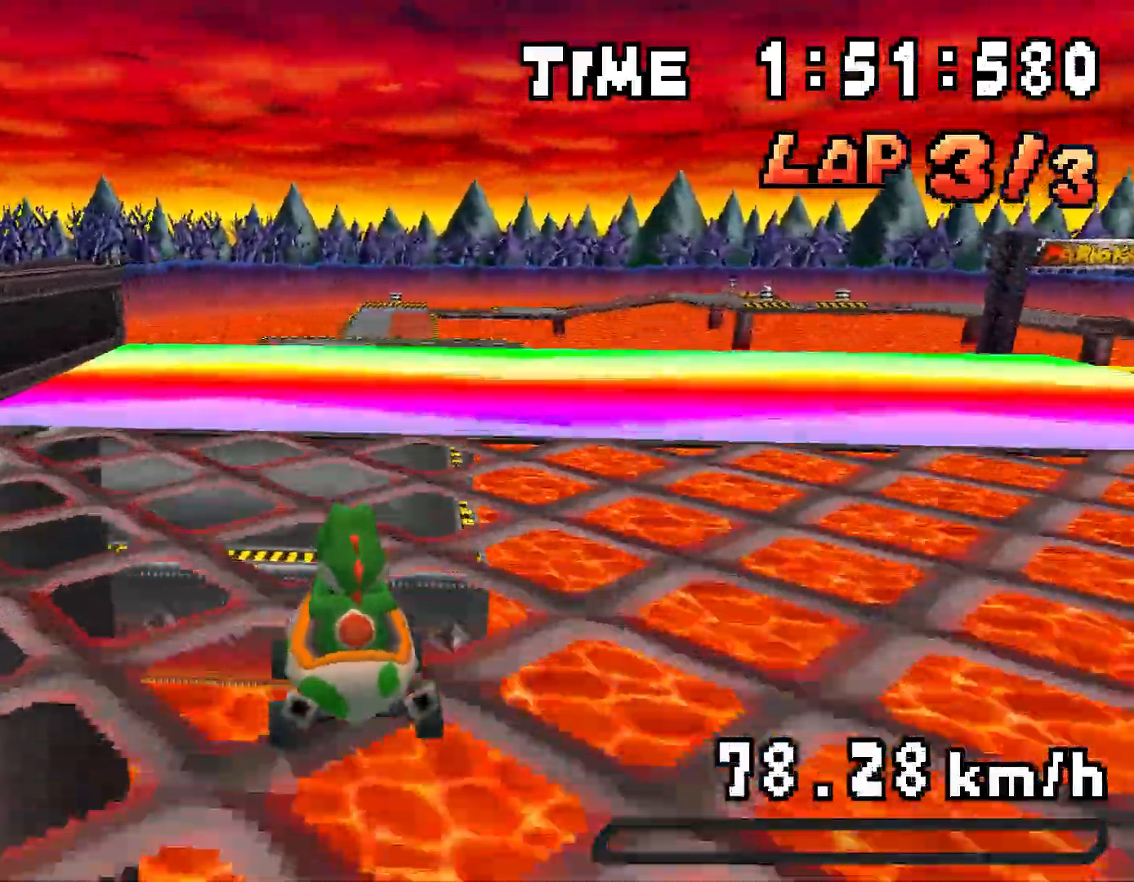
{"buttons": ["A", "DPAD_RIGHT"], "events": [[434, "DPAD_RIGHT", "down"]]}
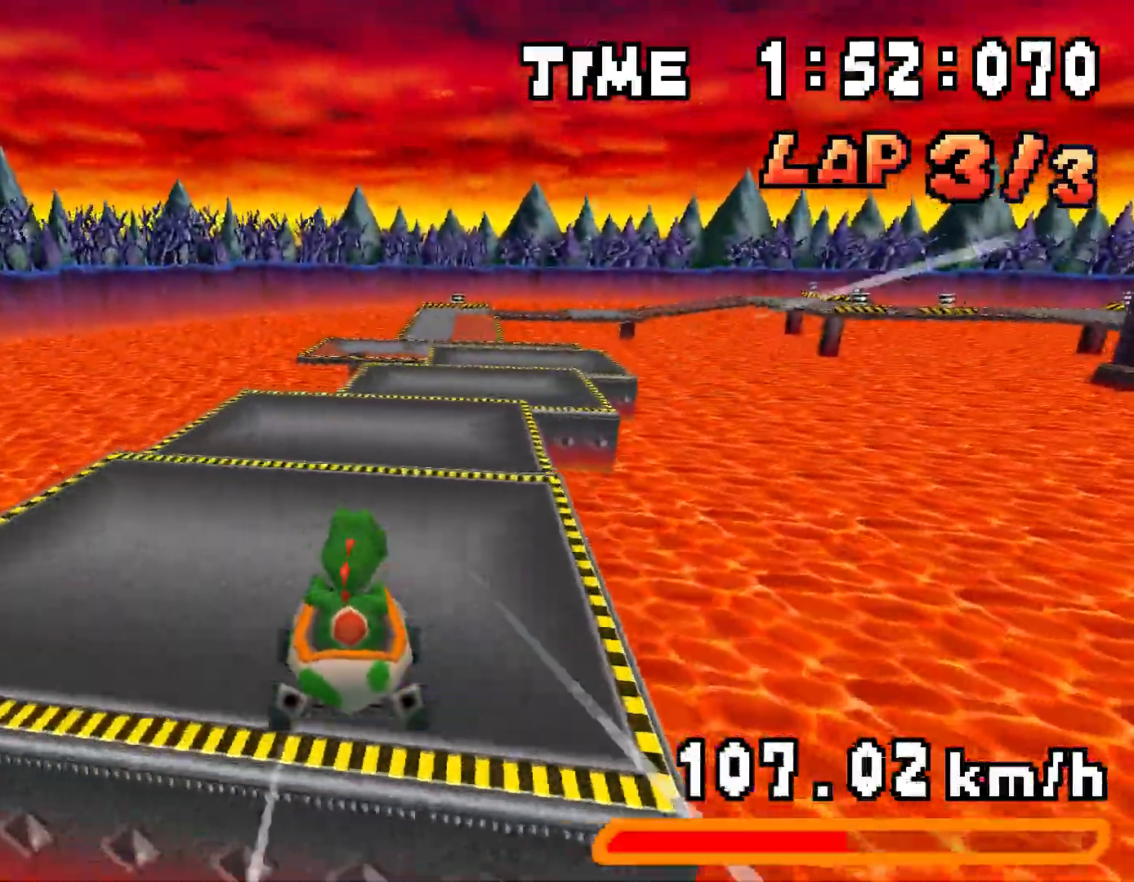
{"buttons": ["A"], "events": [[50, "DPAD_RIGHT", "up"], [267, "DPAD_RIGHT", "down"], [417, "DPAD_RIGHT", "up"]]}
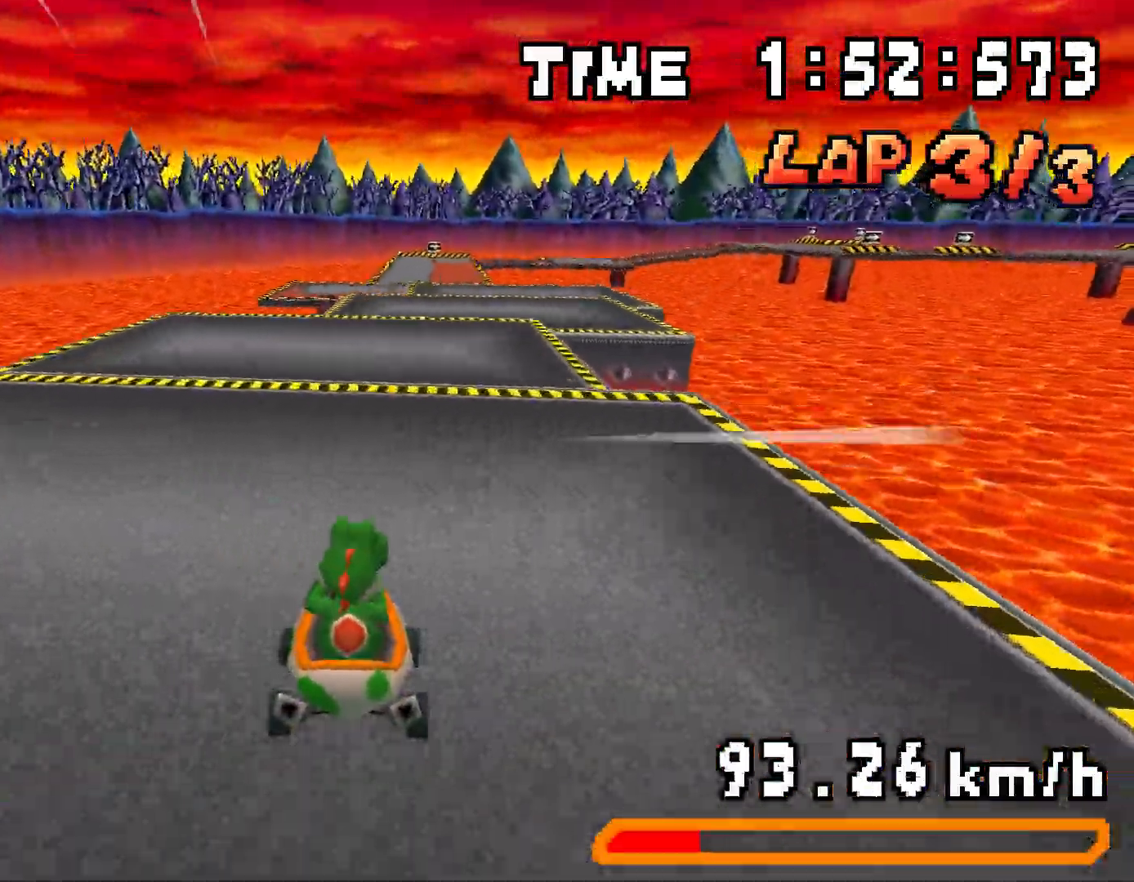
{"buttons": ["A"], "events": []}
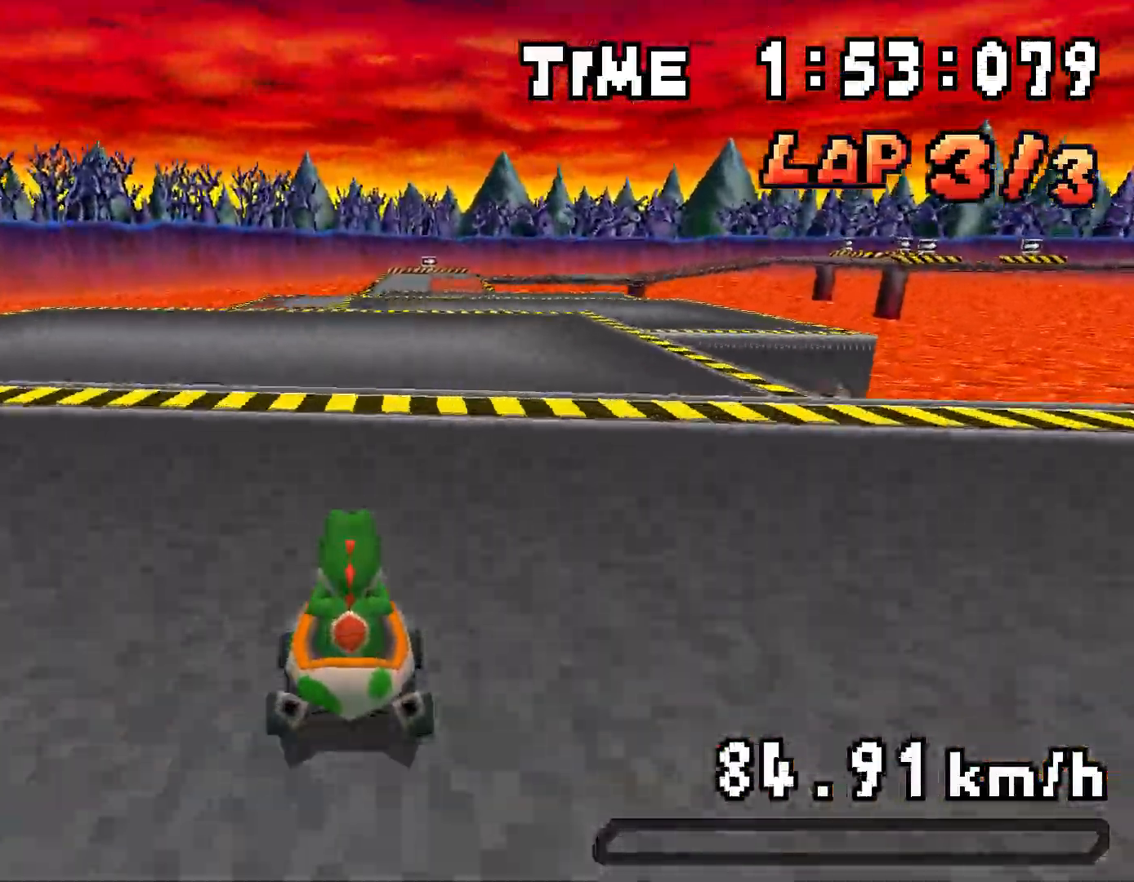
{"buttons": ["A"], "events": [[367, "DPAD_RIGHT", "down"], [383, "DPAD_RIGHT", "up"]]}
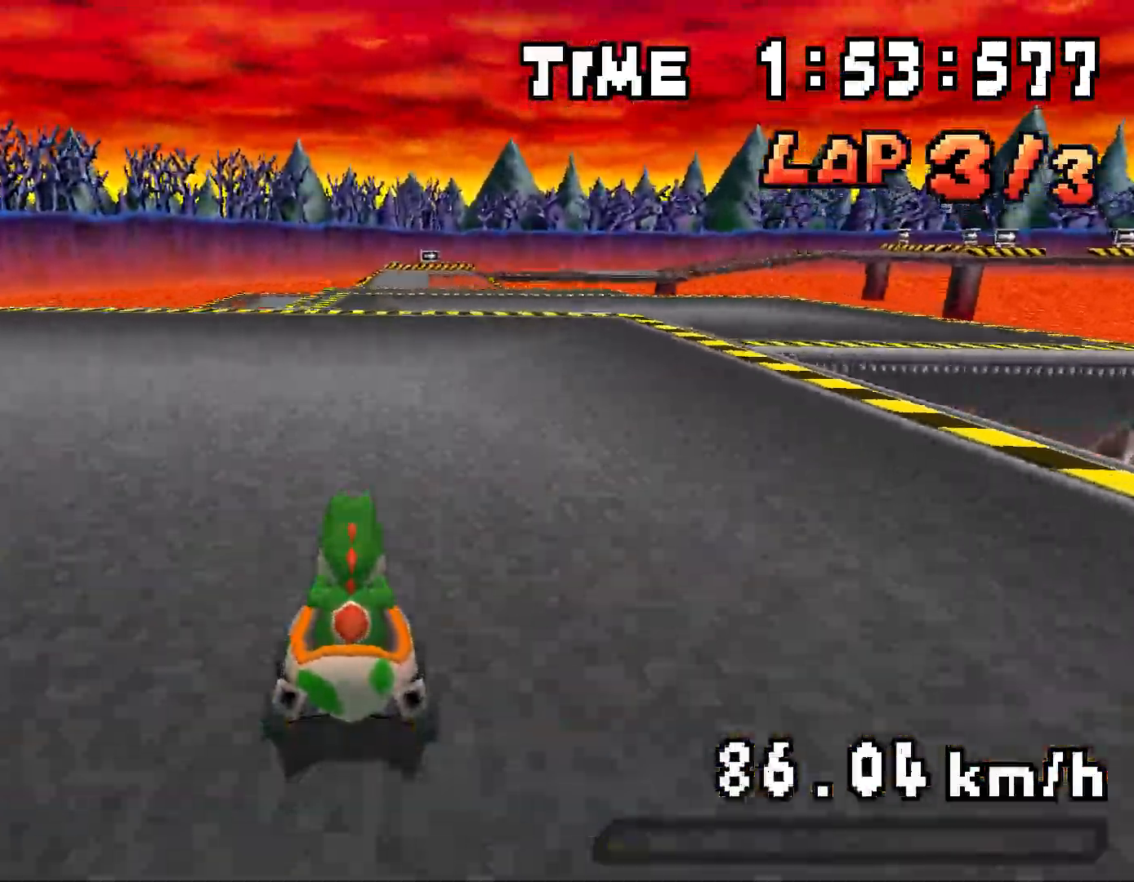
{"buttons": ["A", "R1"], "events": [[84, "DPAD_RIGHT", "down"], [184, "DPAD_RIGHT", "up"], [234, "R1", "down"]]}
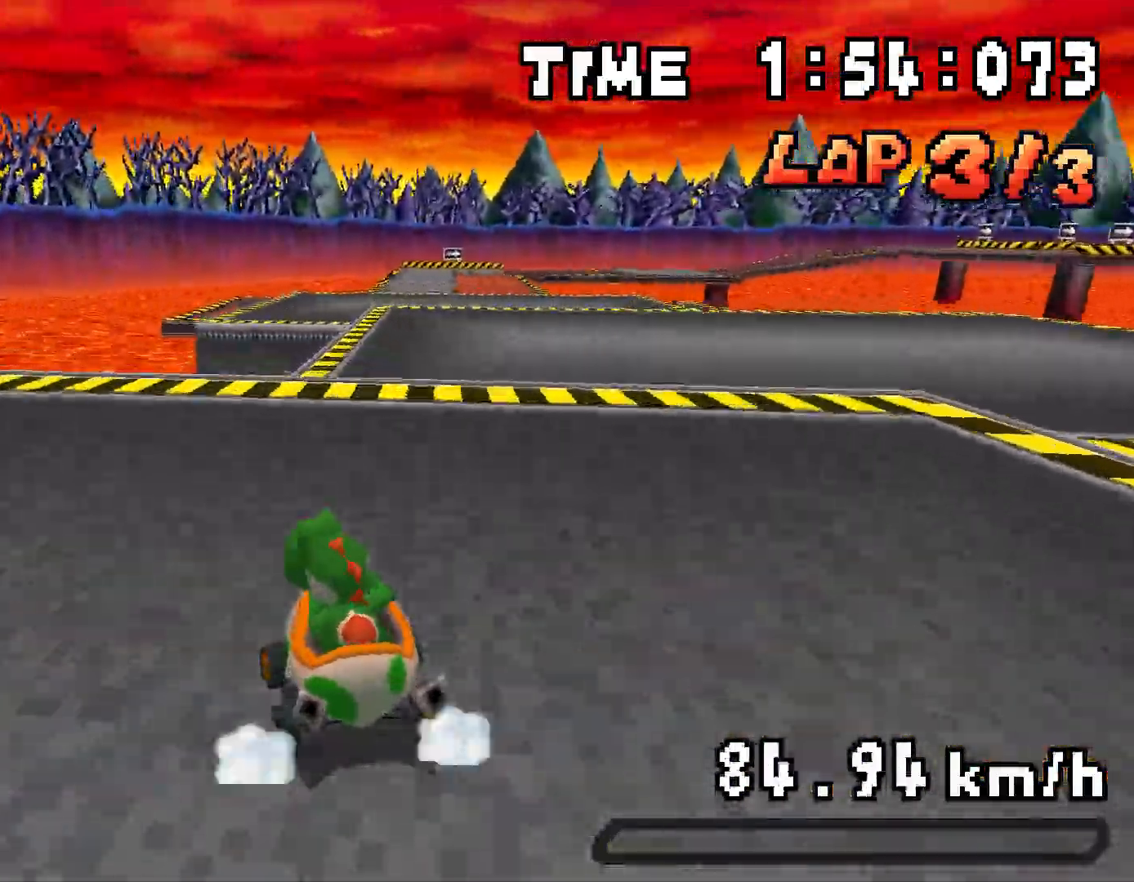
{"buttons": ["A", "R1", "DPAD_RIGHT"], "events": [[33, "DPAD_RIGHT", "down"], [183, "DPAD_RIGHT", "up"], [400, "B", "down"], [417, "B", "up"], [467, "DPAD_RIGHT", "down"]]}
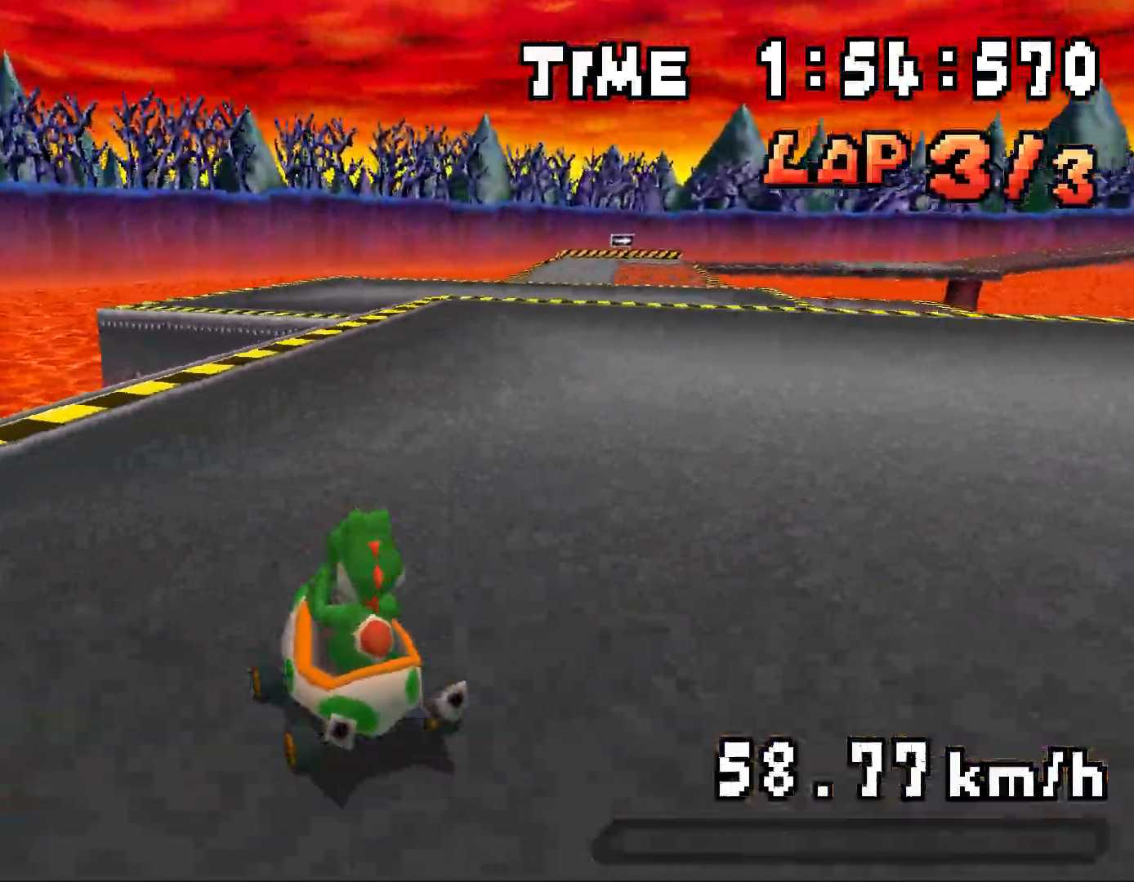
{"buttons": ["A"], "events": [[384, "DPAD_RIGHT", "up"], [467, "R1", "up"]]}
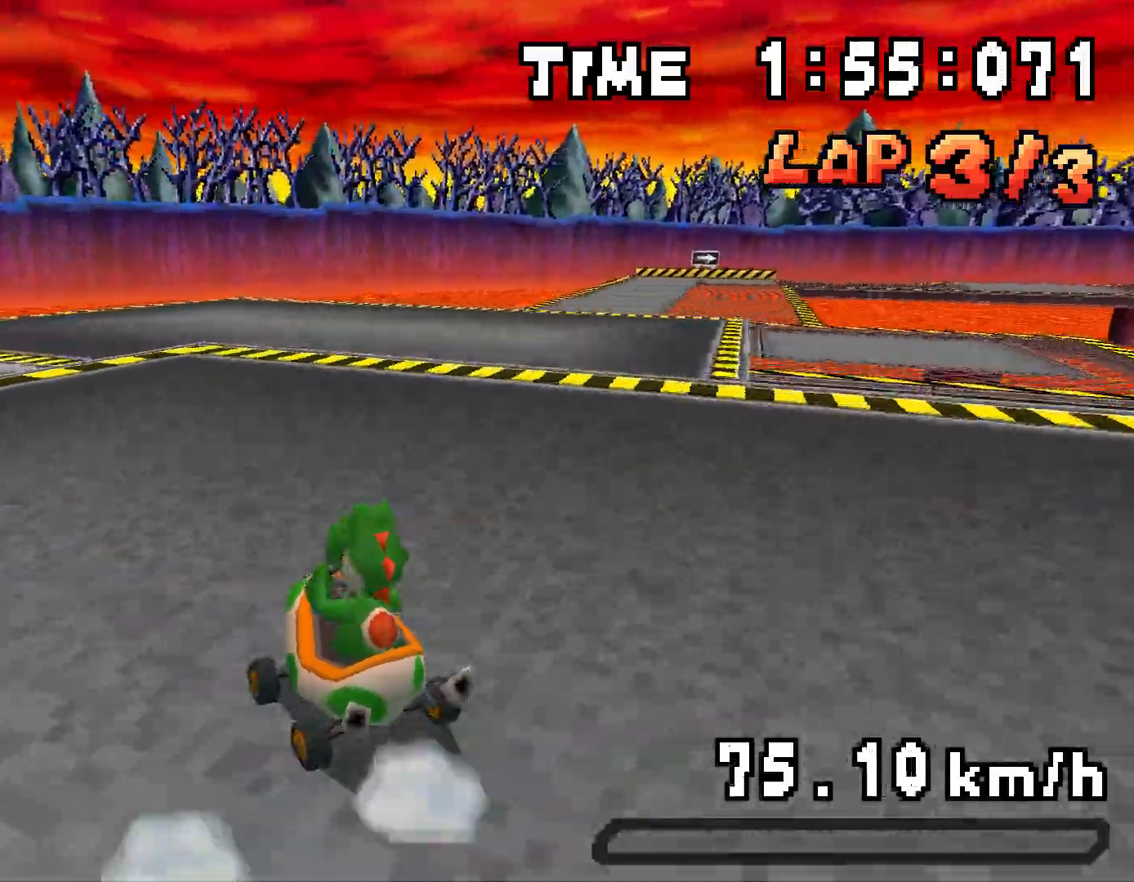
{"buttons": ["A", "DPAD_RIGHT"], "events": [[167, "DPAD_RIGHT", "down"], [217, "R1", "down"], [367, "R1", "up"]]}
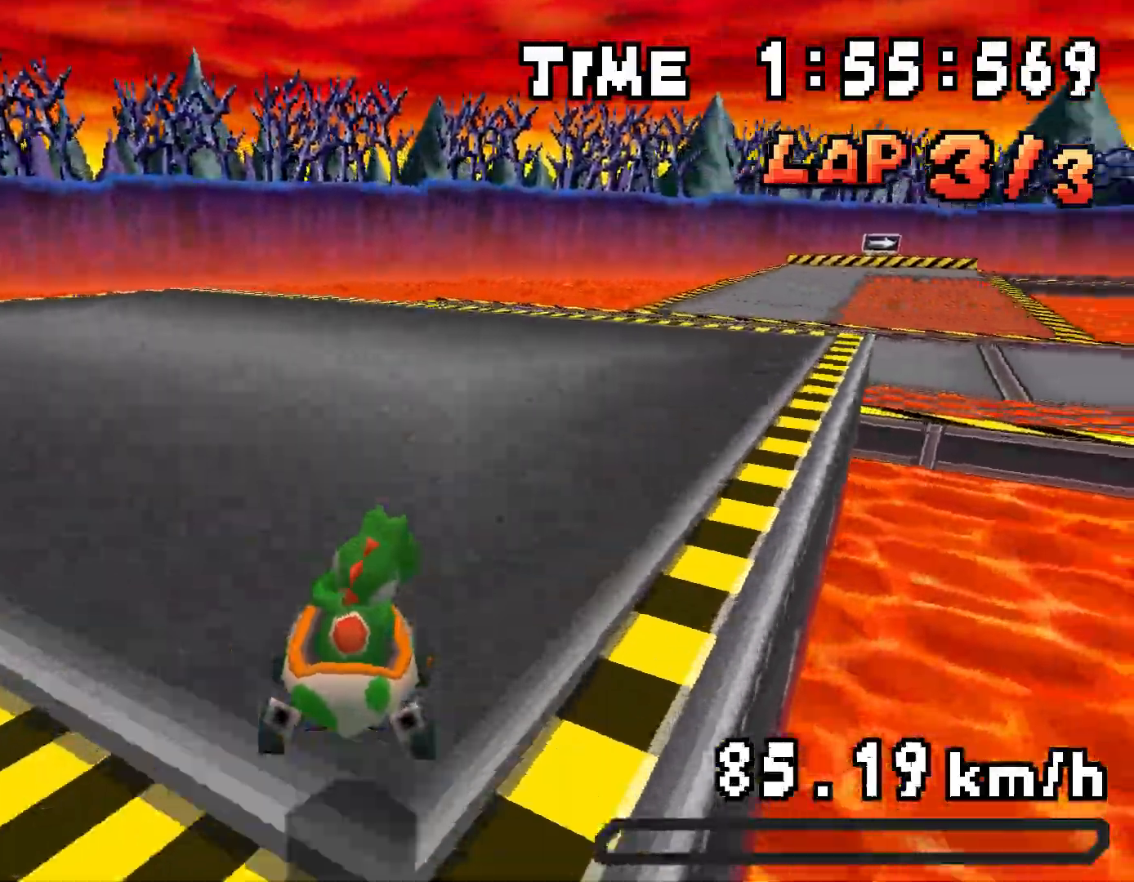
{"buttons": ["A", "DPAD_RIGHT"], "events": []}